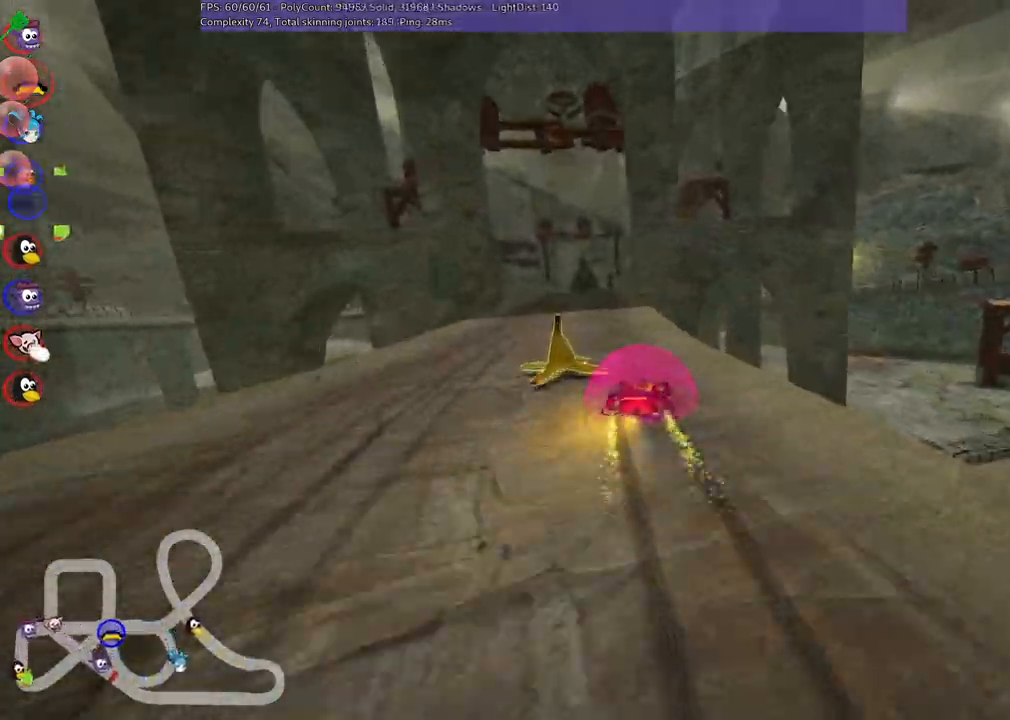
Gameplay with keyboard; each line is a JSON object with the keys held at the frame after it. "events" lists presses ("down") and releases ("up") of ".", "/", "alt_r", "b", "c", "comma", "ctrl_r", "d", "down", "f", "g", "h", "j", "k", "l", "left", "m", "n", "quote", "return", "right", "semicolon", "shift_r", "space", "super", "up" and "v" between this image and that frame as [ms after this image, input, new state], when the widget could be followed in between. No other keys are recorded. Mouse input is not recorded.
{"keys": ["up"], "events": [[17, "n", "down"], [50, "left", "up"], [100, "m", "up"], [200, "left", "down"], [200, "n", "up"], [333, "left", "up"]]}
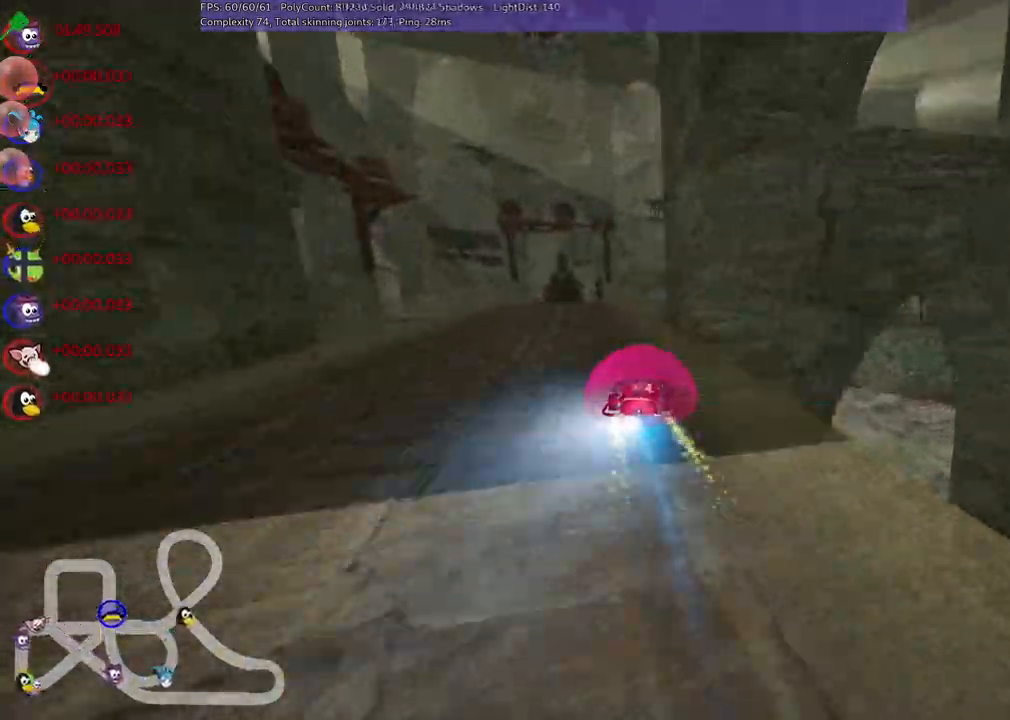
{"keys": ["left", "m", "right", "up"], "events": [[17, "left", "down"], [67, "m", "down"], [250, "right", "down"], [300, "left", "up"], [450, "left", "down"]]}
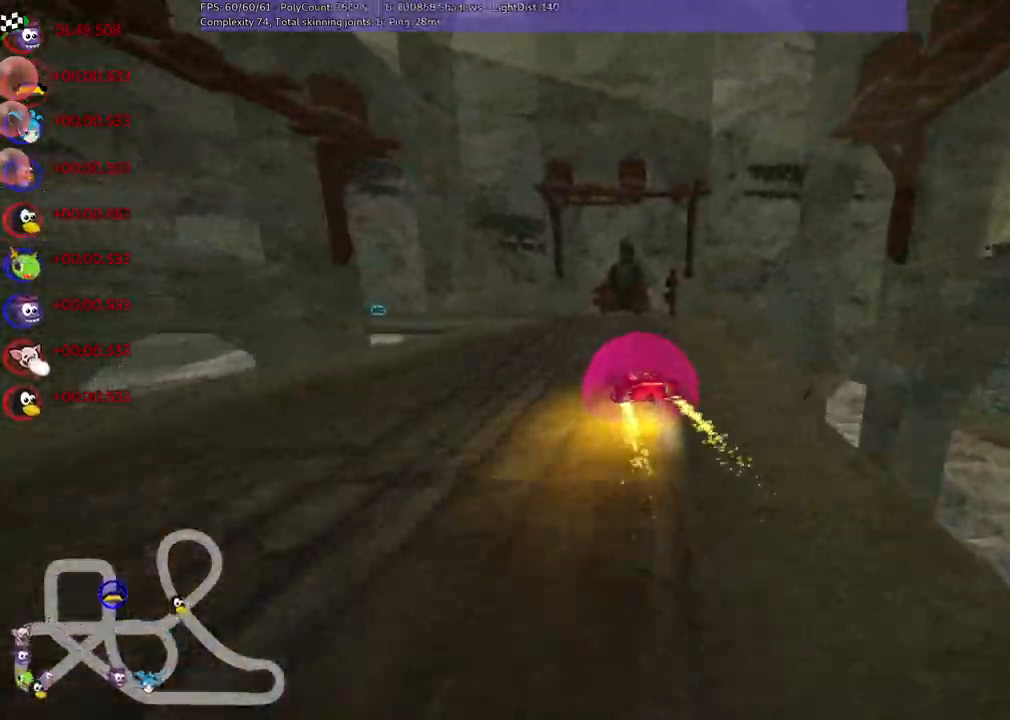
{"keys": ["left", "m", "right", "up"]}
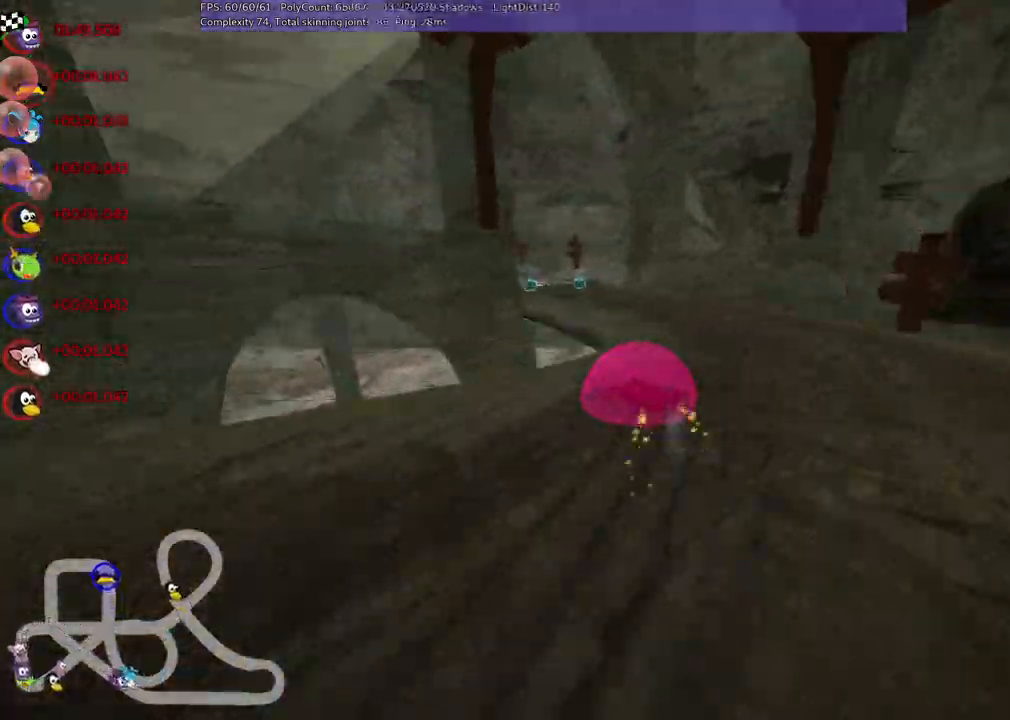
{"keys": ["m", "n", "up"], "events": [[433, "left", "up"], [433, "right", "up"], [483, "n", "down"]]}
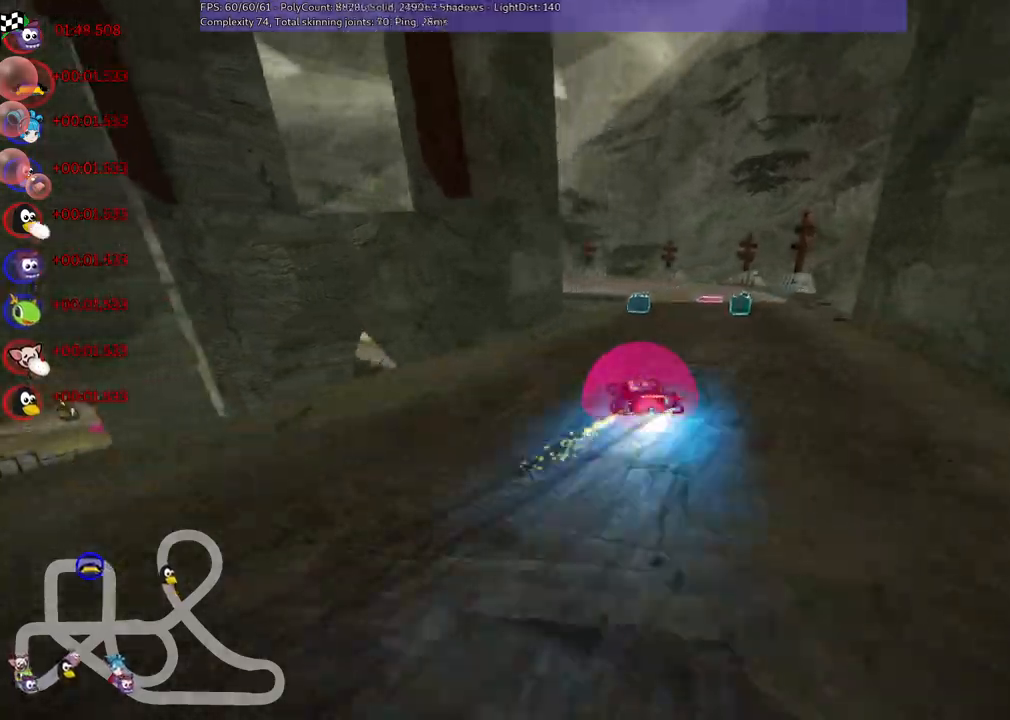
{"keys": ["left", "up"], "events": [[33, "m", "up"], [133, "right", "down"], [167, "n", "up"], [267, "right", "up"], [367, "left", "down"]]}
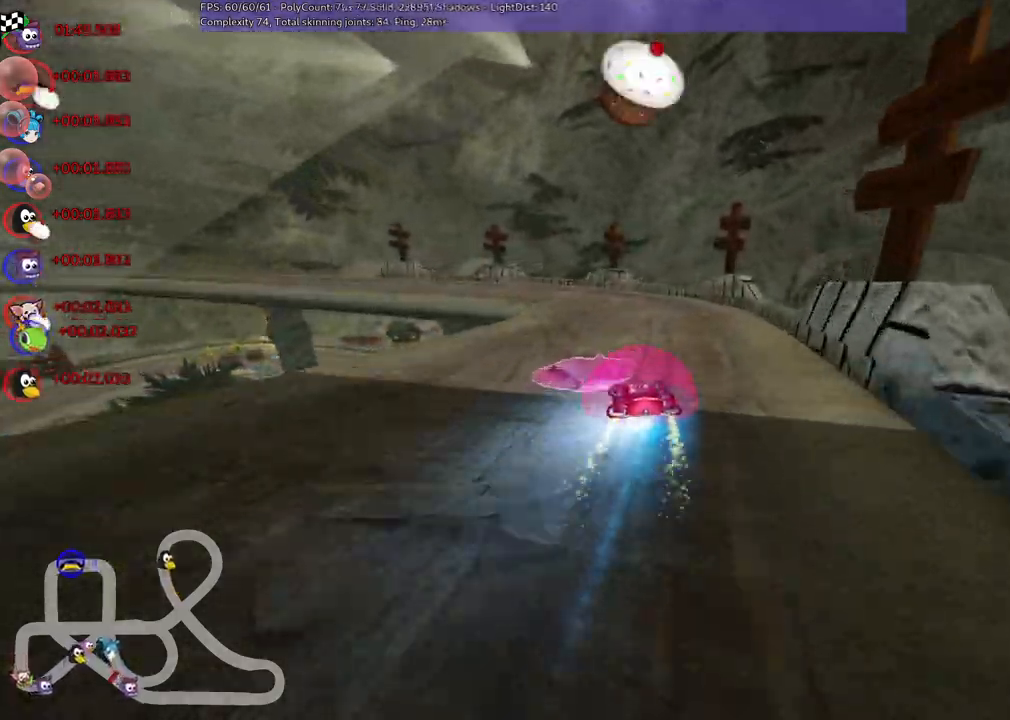
{"keys": ["left", "up"], "events": [[100, "n", "down"], [233, "n", "up"]]}
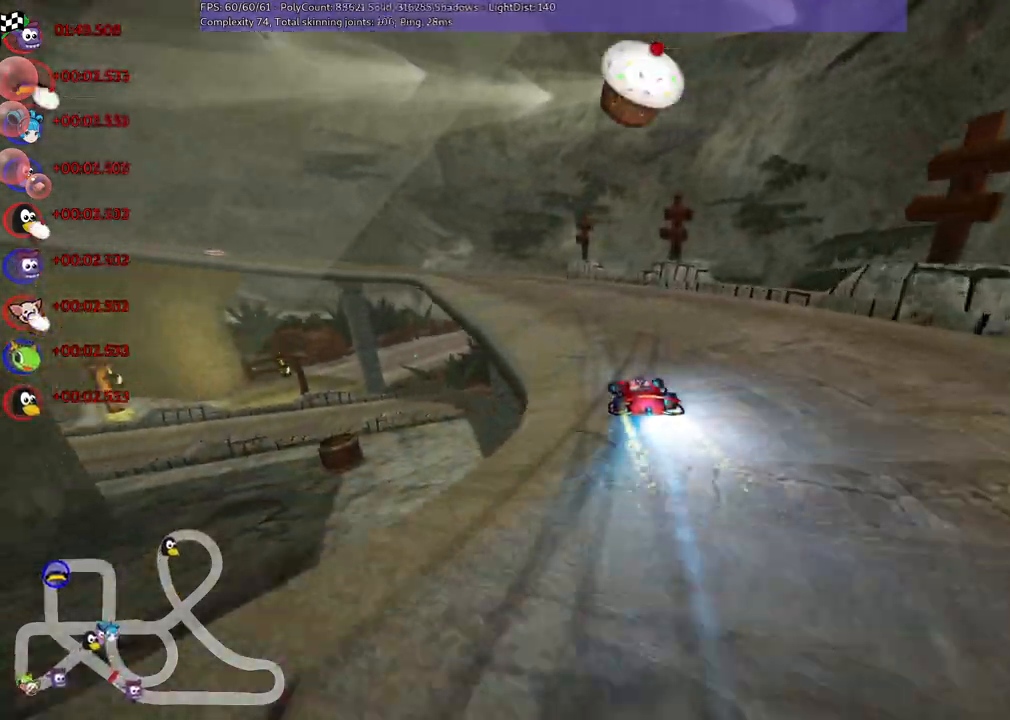
{"keys": ["m", "right", "up"], "events": [[67, "left", "up"], [233, "left", "down"], [250, "m", "down"], [350, "right", "down"], [400, "left", "up"]]}
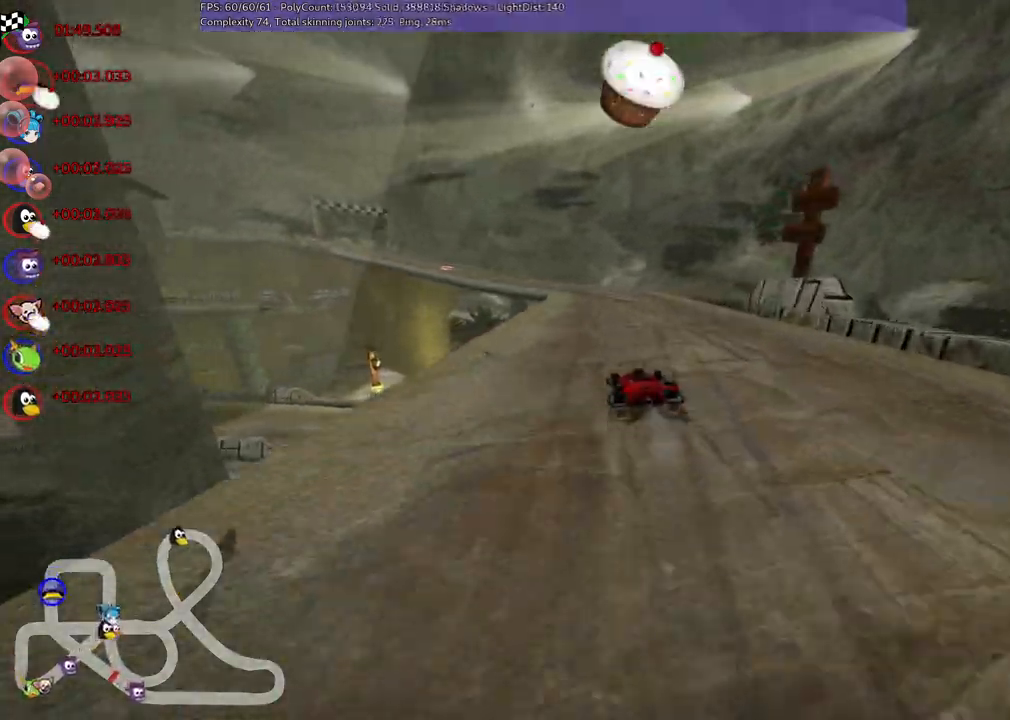
{"keys": ["left", "m", "right", "up"], "events": [[367, "left", "down"]]}
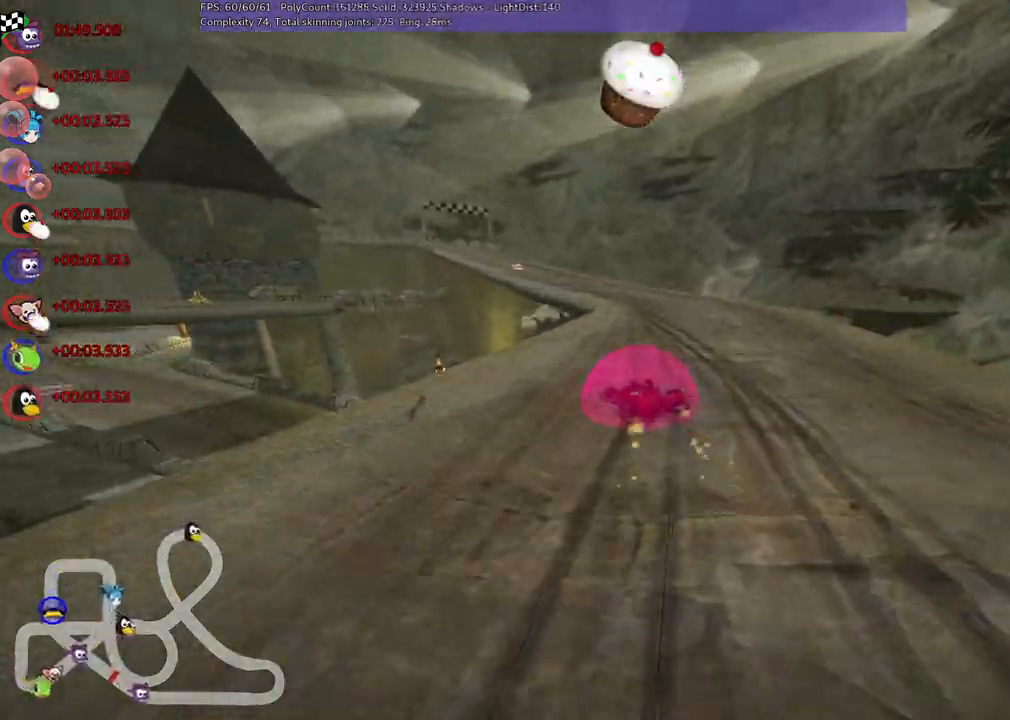
{"keys": ["left", "m", "right", "up"], "events": [[17, "left", "up"], [200, "left", "down"], [300, "left", "up"], [433, "left", "down"]]}
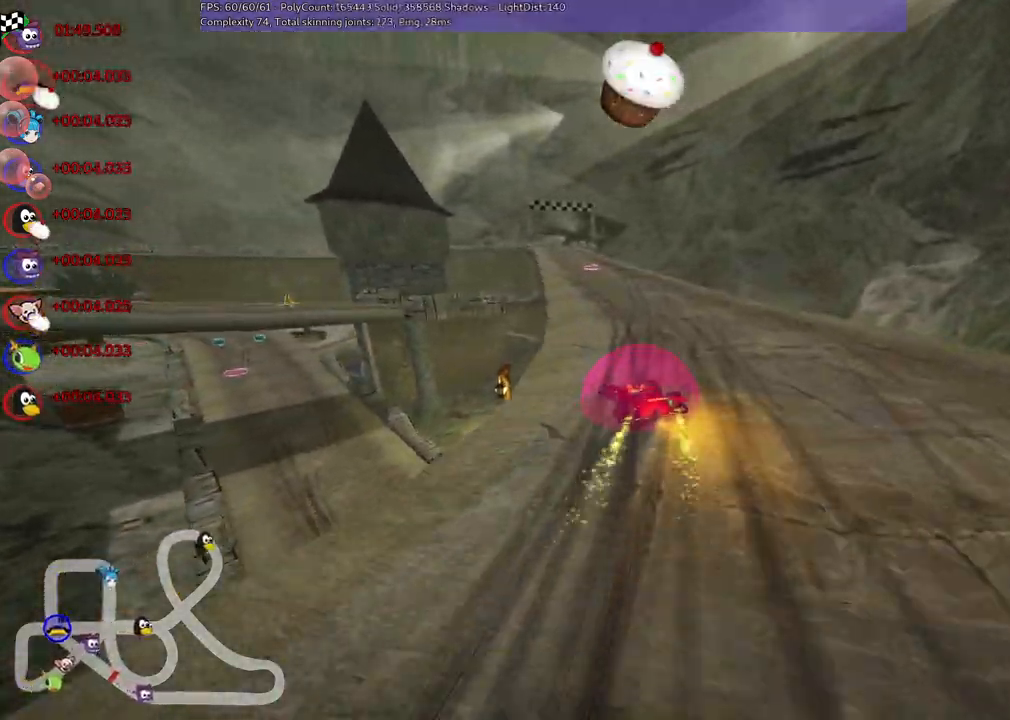
{"keys": ["up"], "events": [[17, "left", "up"], [167, "n", "down"], [267, "m", "up"], [267, "right", "up"], [350, "n", "up"]]}
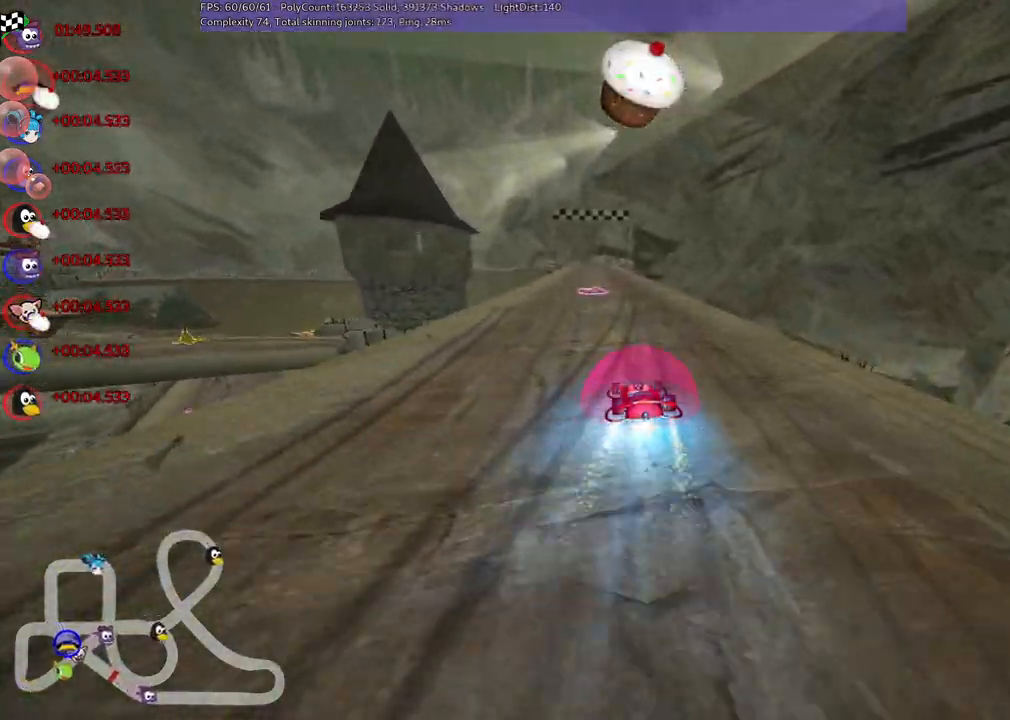
{"keys": ["up"], "events": [[283, "left", "down"], [417, "left", "up"]]}
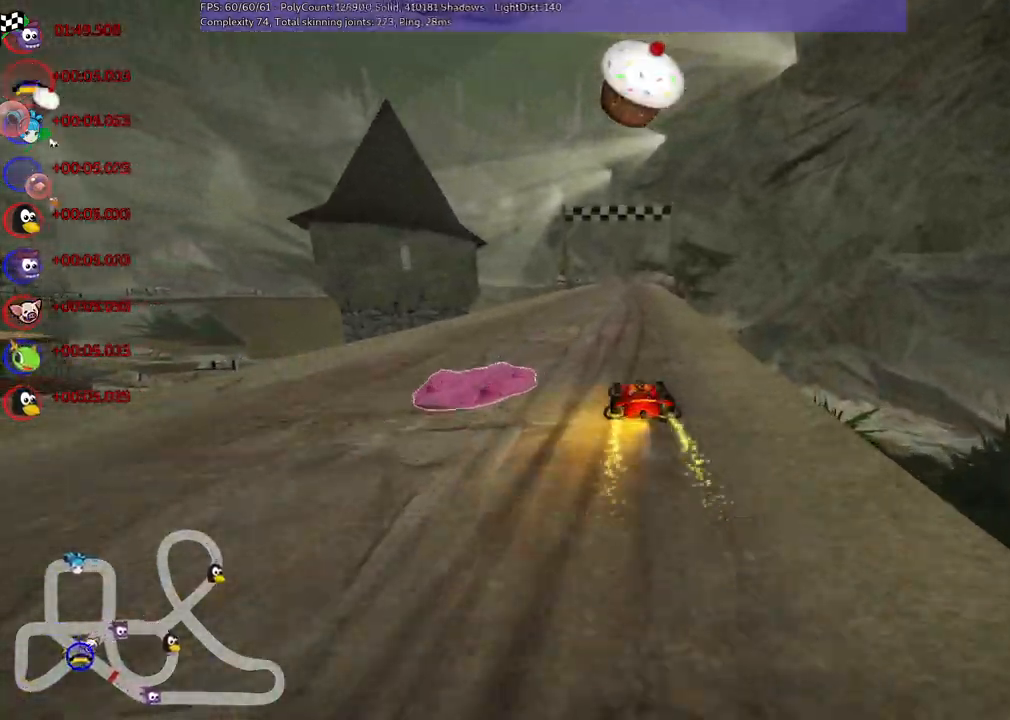
{"keys": ["right", "up"], "events": [[100, "n", "down"], [200, "left", "down"], [250, "n", "up"], [283, "left", "up"], [483, "right", "down"]]}
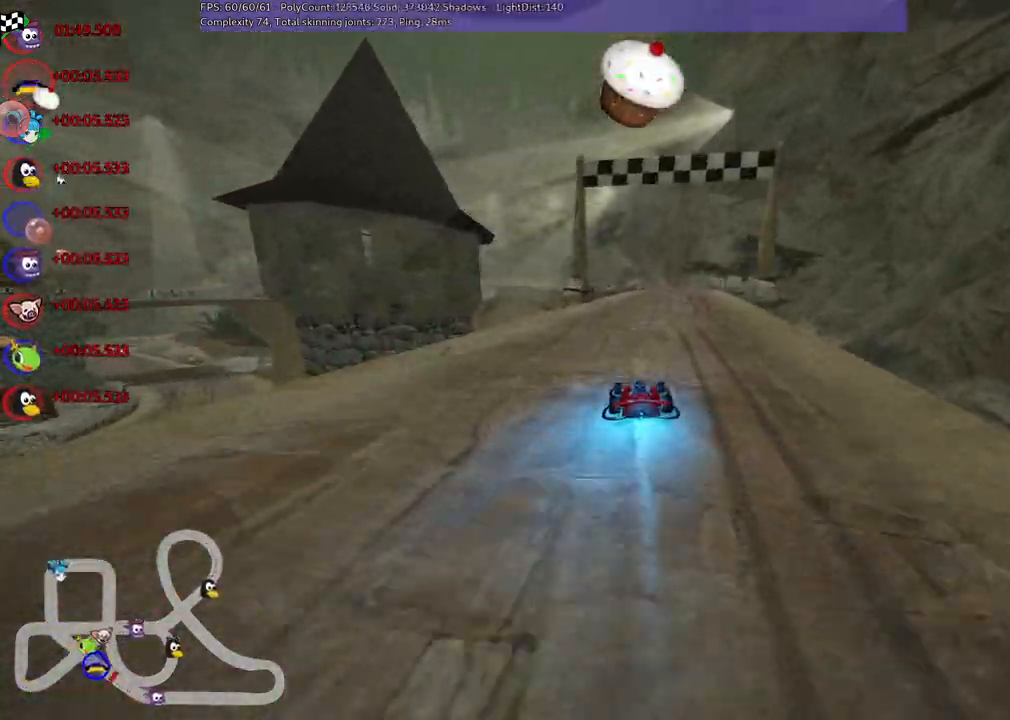
{"keys": ["b", "left", "n", "up"]}
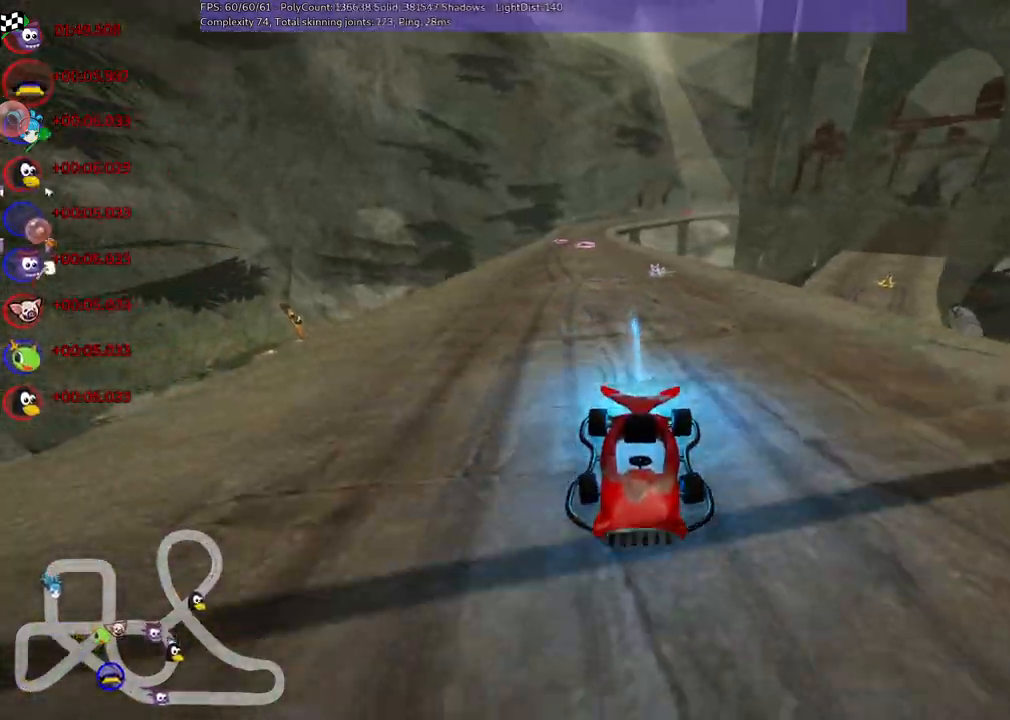
{"keys": ["up"], "events": [[133, "b", "up"], [133, "left", "up"], [133, "n", "up"]]}
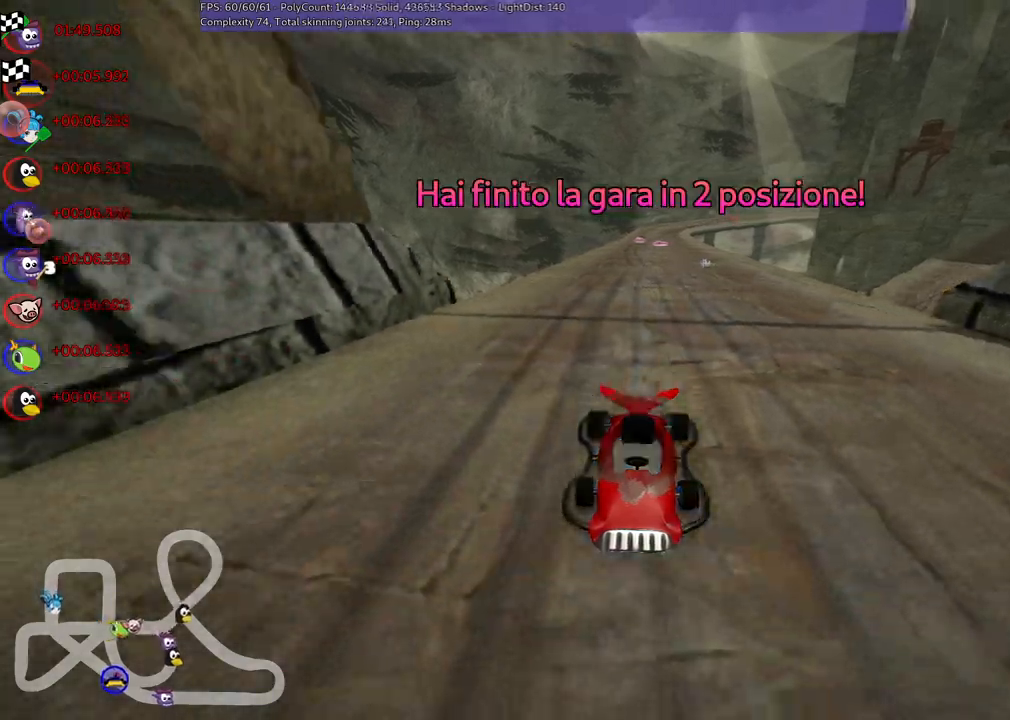
{"keys": [], "events": [[283, "up", "up"]]}
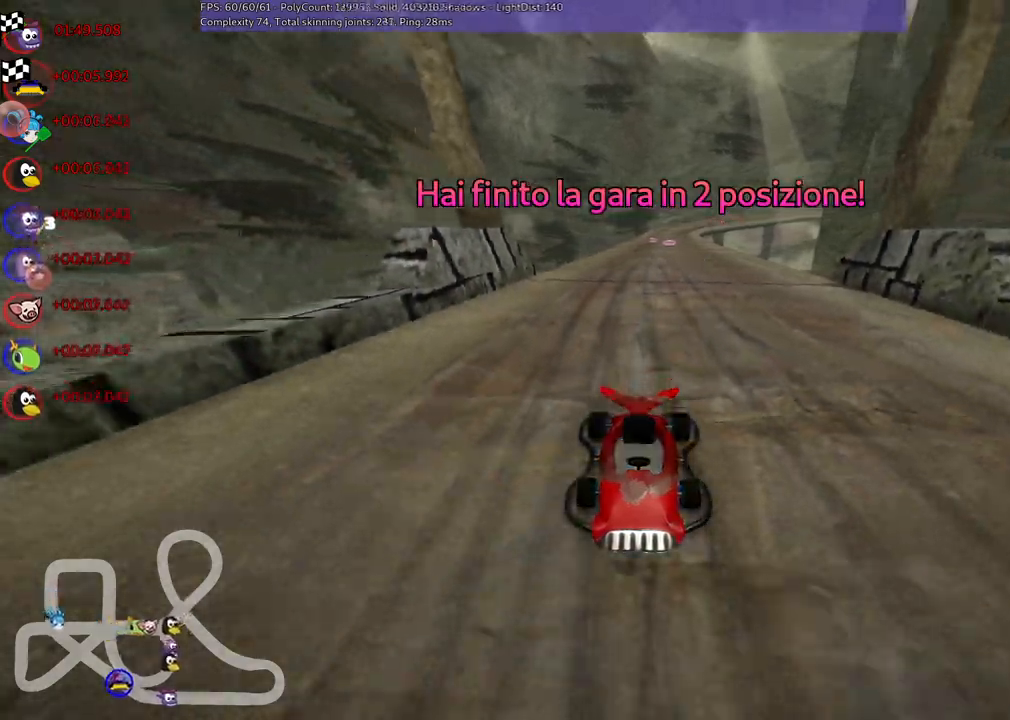
{"keys": ["right"], "events": [[433, "right", "down"]]}
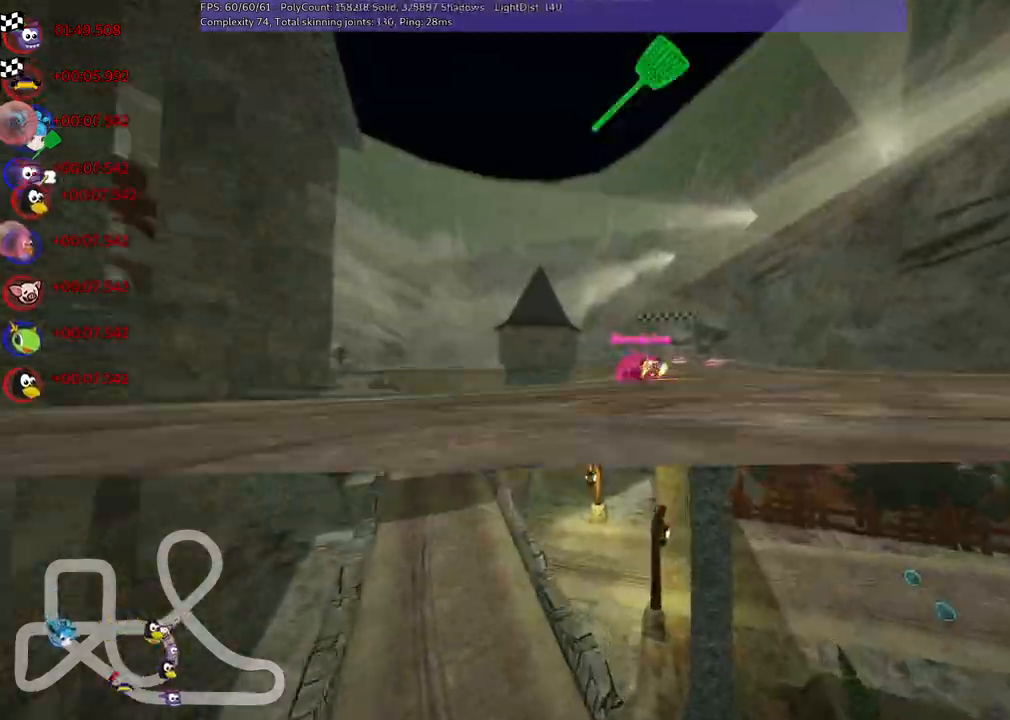
{"keys": []}
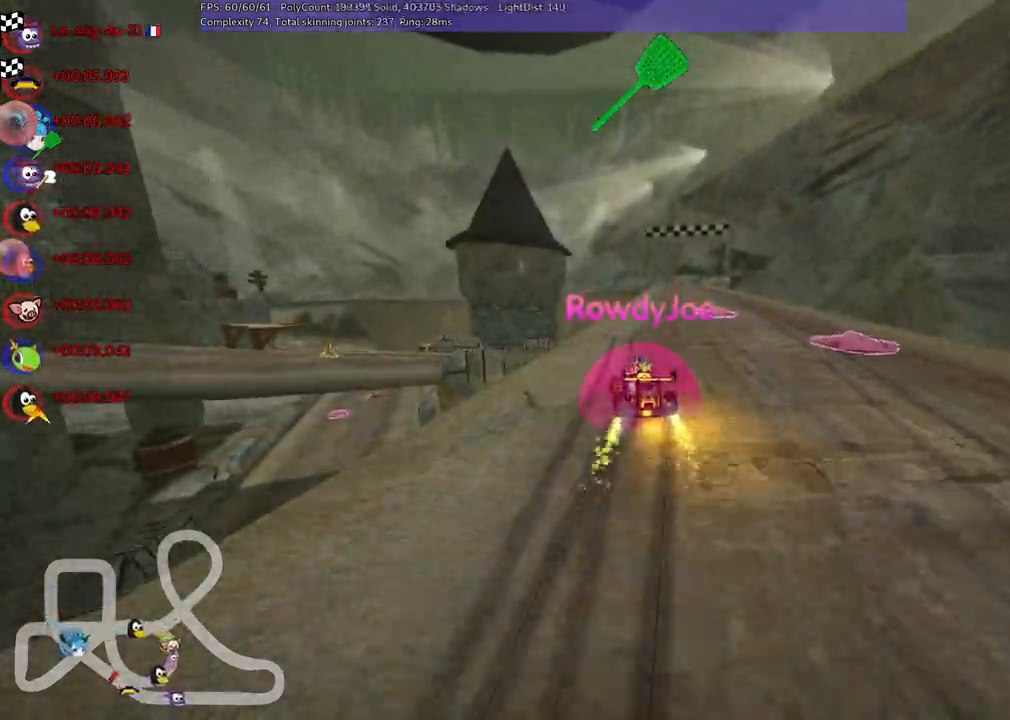
{"keys": [], "events": []}
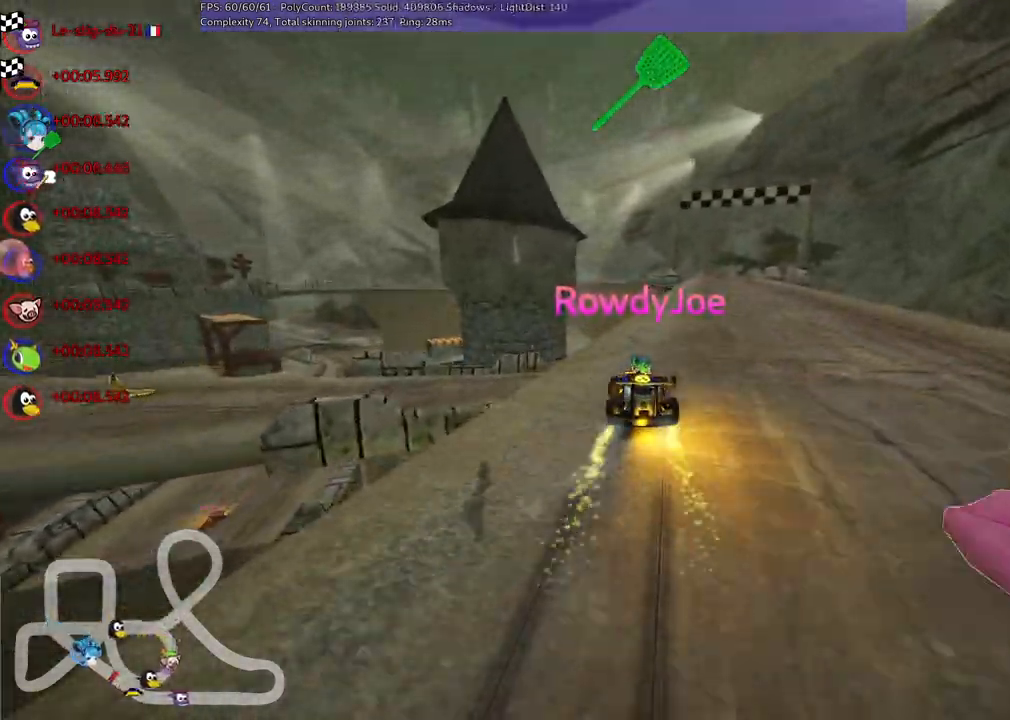
{"keys": [], "events": []}
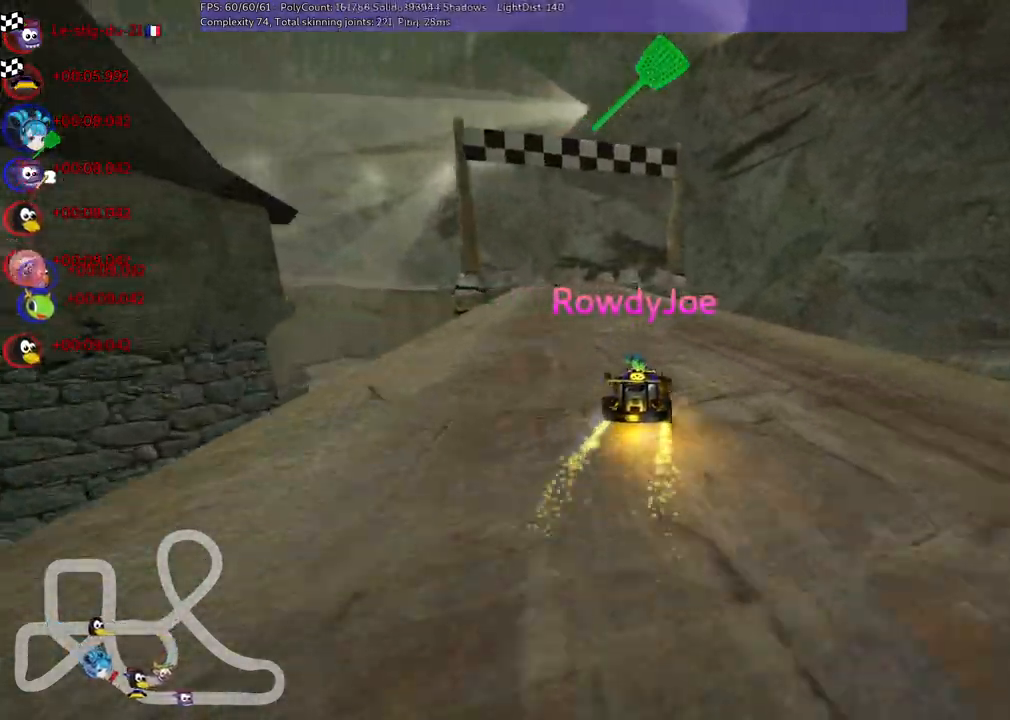
{"keys": [], "events": []}
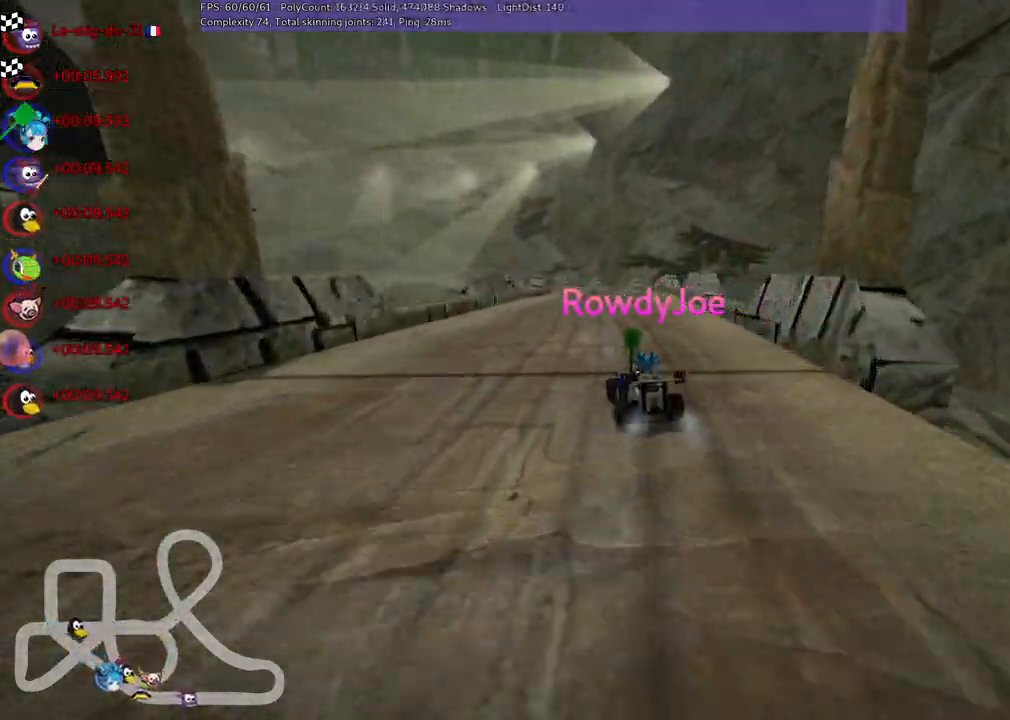
{"keys": []}
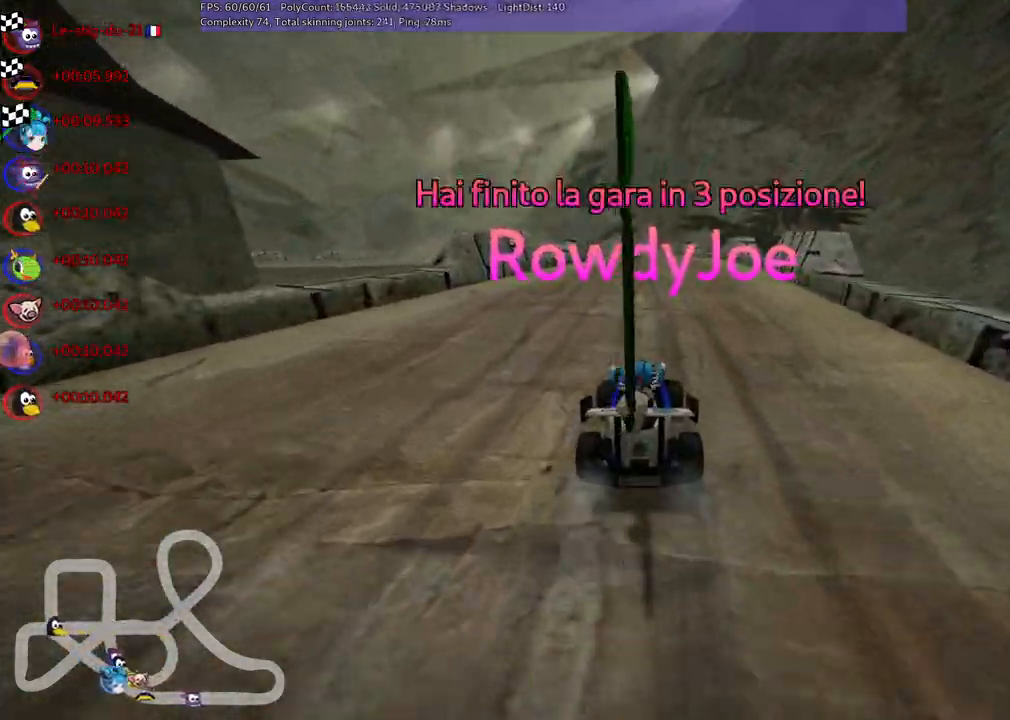
{"keys": ["right"]}
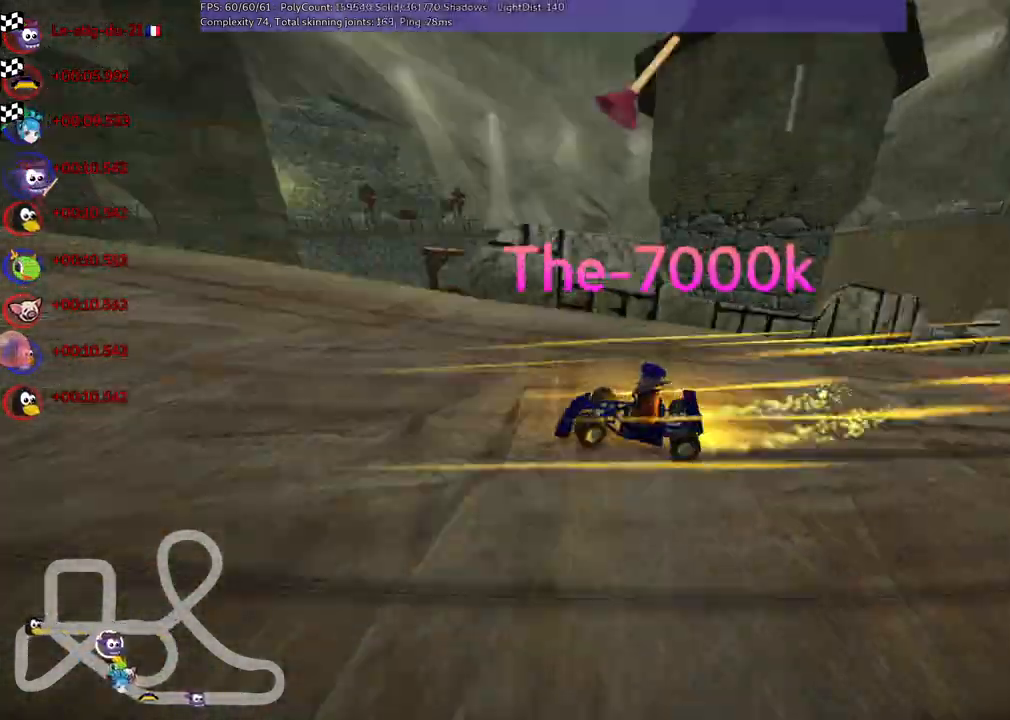
{"keys": [], "events": [[83, "right", "up"]]}
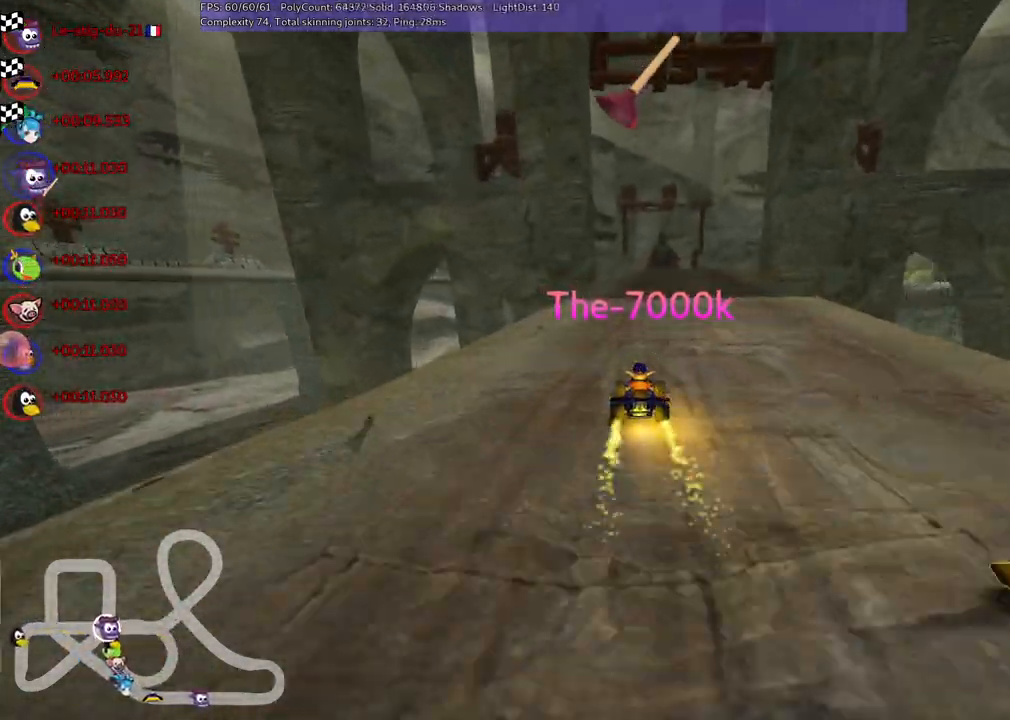
{"keys": [], "events": []}
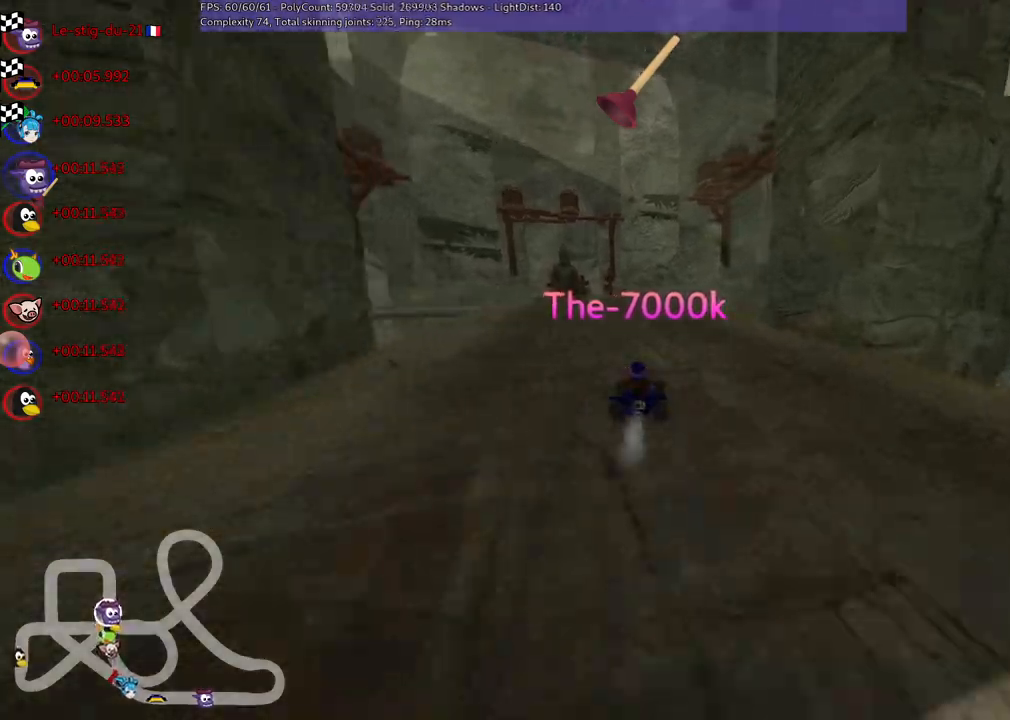
{"keys": [], "events": []}
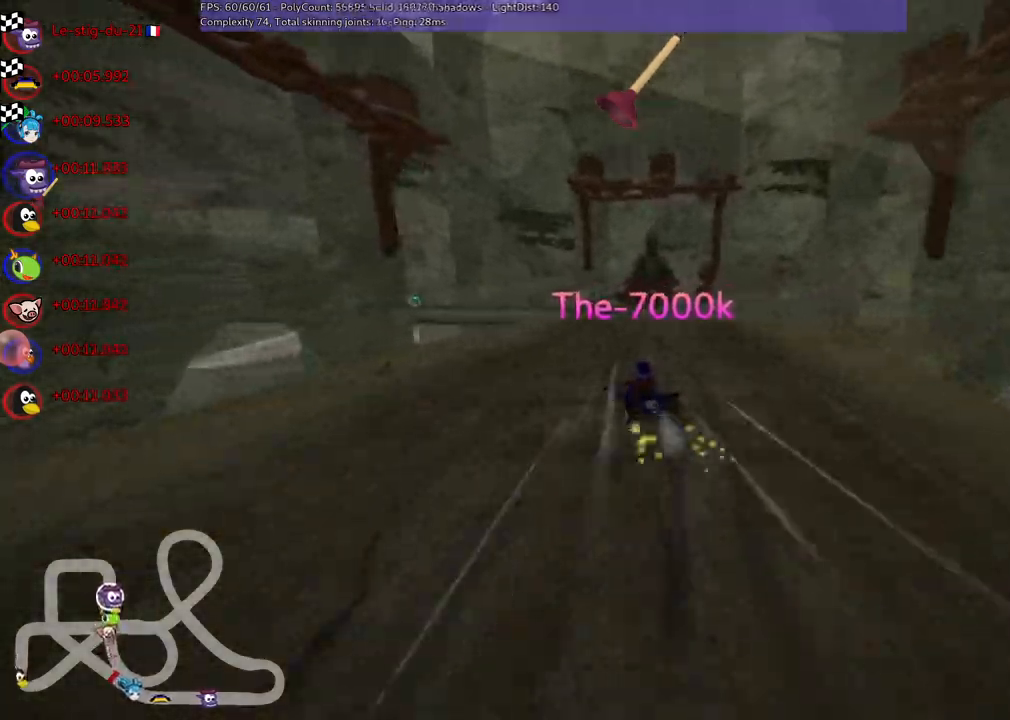
{"keys": [], "events": []}
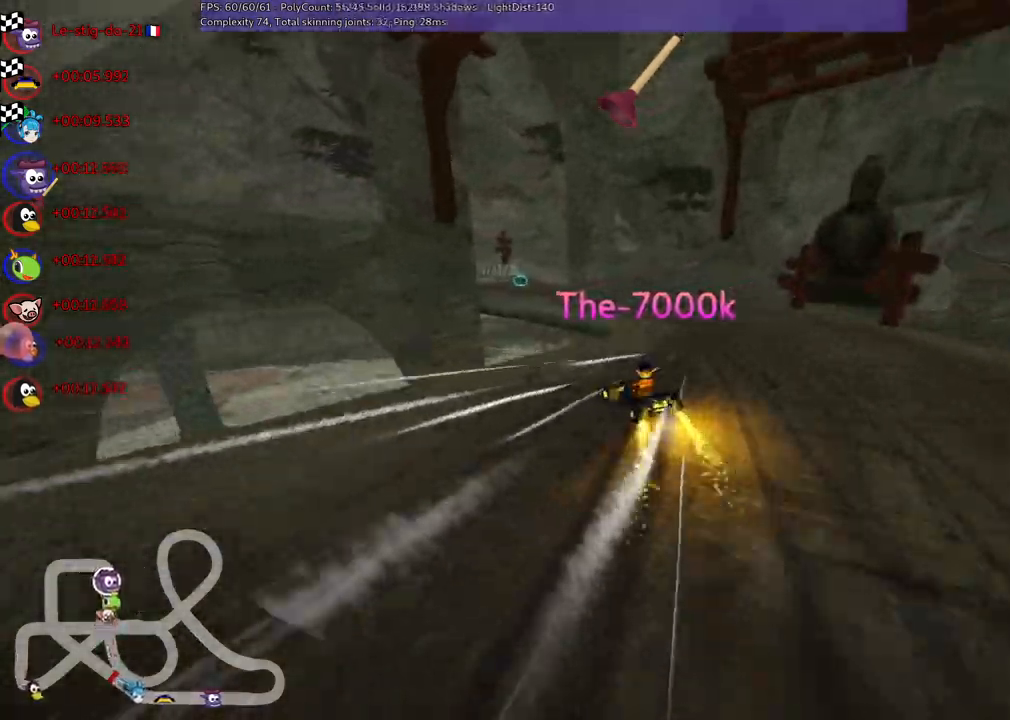
{"keys": [], "events": []}
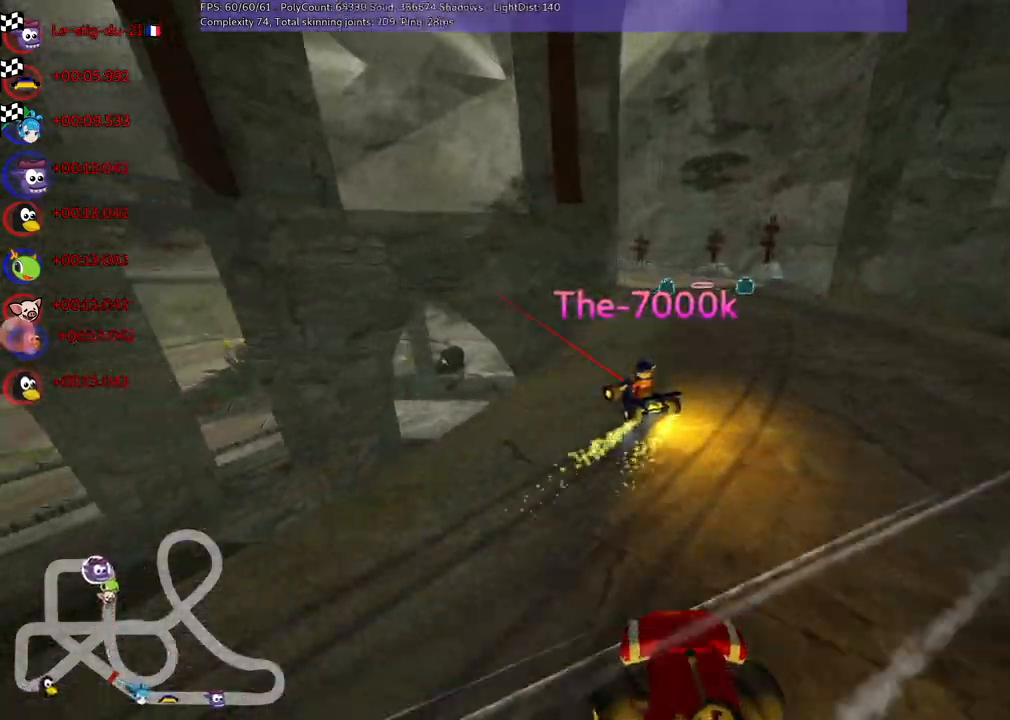
{"keys": [], "events": []}